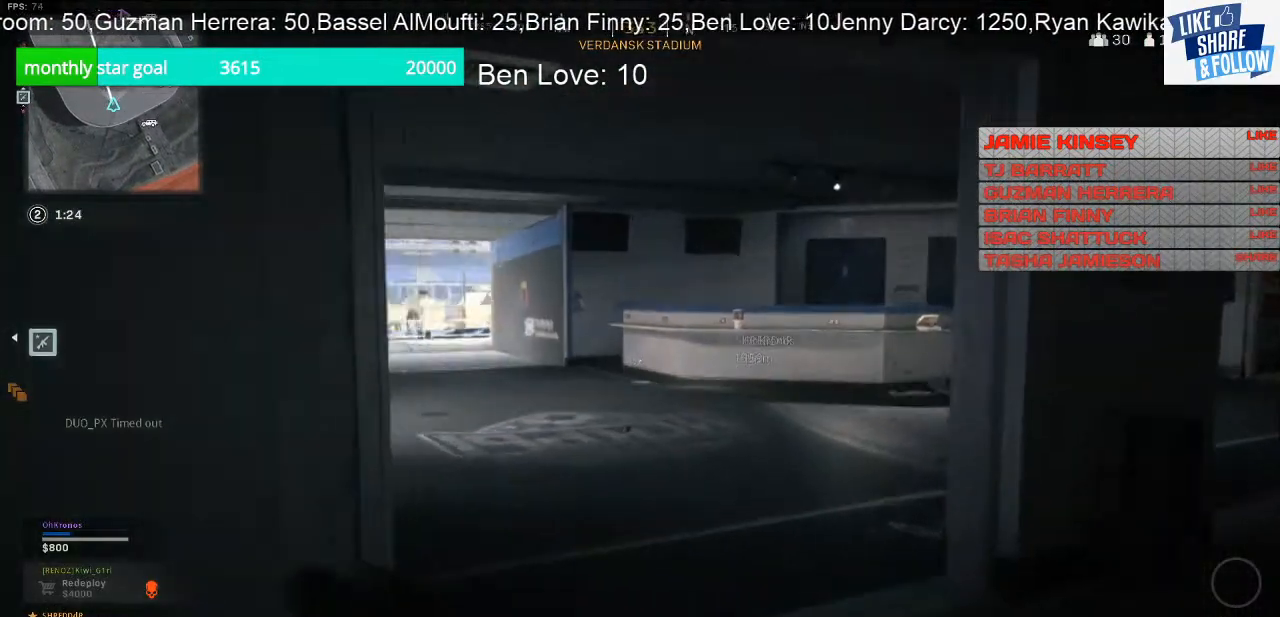
Gameplay with a controller (PlayStation layout); each line is a JSON object with the inputs held at the frame after it. "events" lists button and stick changes between this image and that frame as [ms after this image, input, new state], when the widget could be followed in between. Not read: L3 TOUCHPAD.
{"buttons": [], "left_stick": "up-right", "right_stick": "left", "events": [[100, "right_stick", "left"], [233, "left_stick", "up-right"]]}
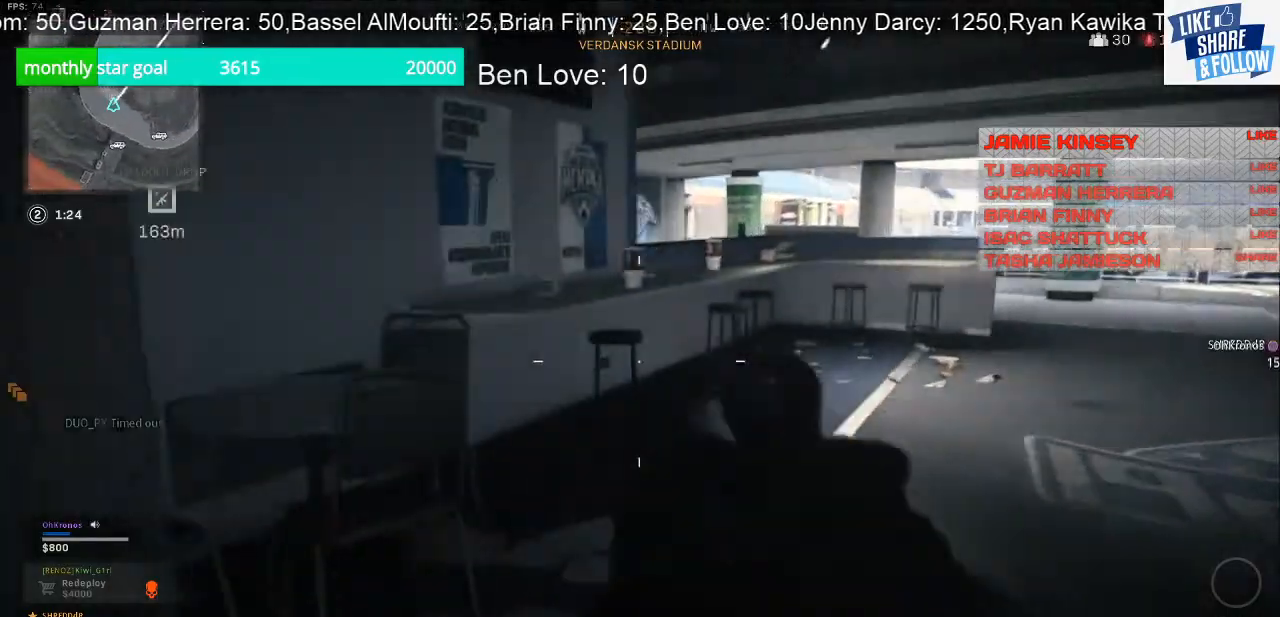
{"buttons": [], "left_stick": "up", "right_stick": "right", "events": [[233, "right_stick", "center"], [300, "right_stick", "right"], [367, "left_stick", "up"]]}
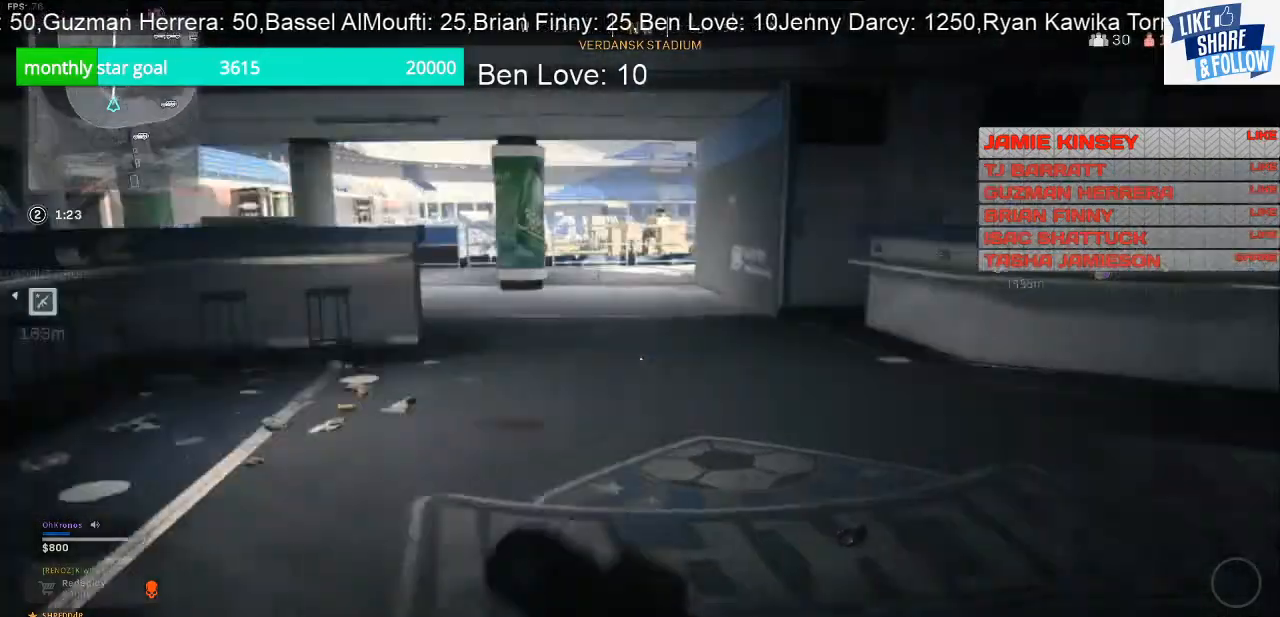
{"buttons": [], "left_stick": "up", "right_stick": "right", "events": [[233, "right_stick", "center"], [400, "right_stick", "right"]]}
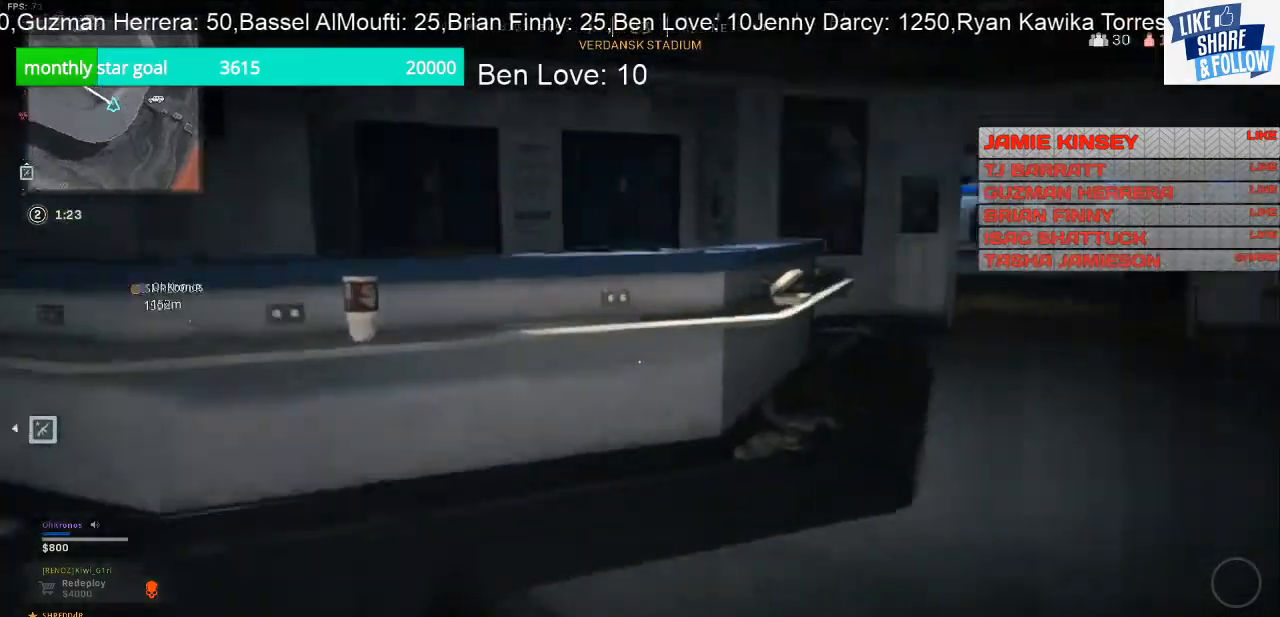
{"buttons": [], "left_stick": "up", "right_stick": "center", "events": [[167, "right_stick", "center"]]}
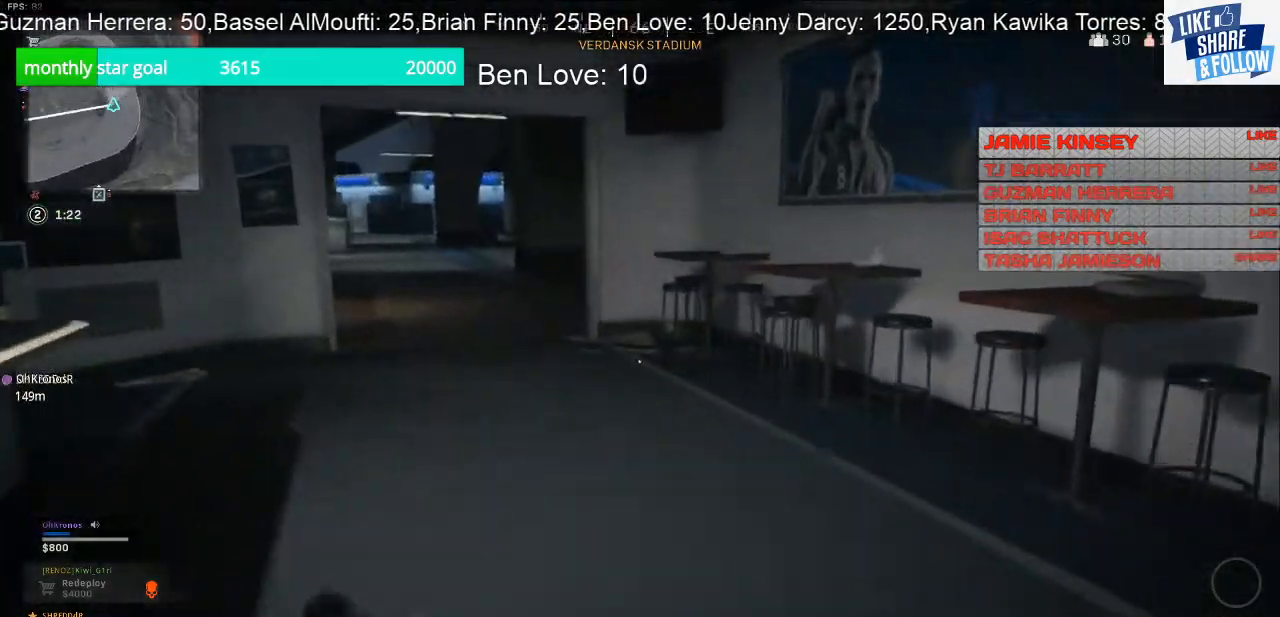
{"buttons": [], "left_stick": "up", "right_stick": "left", "events": [[100, "right_stick", "left"]]}
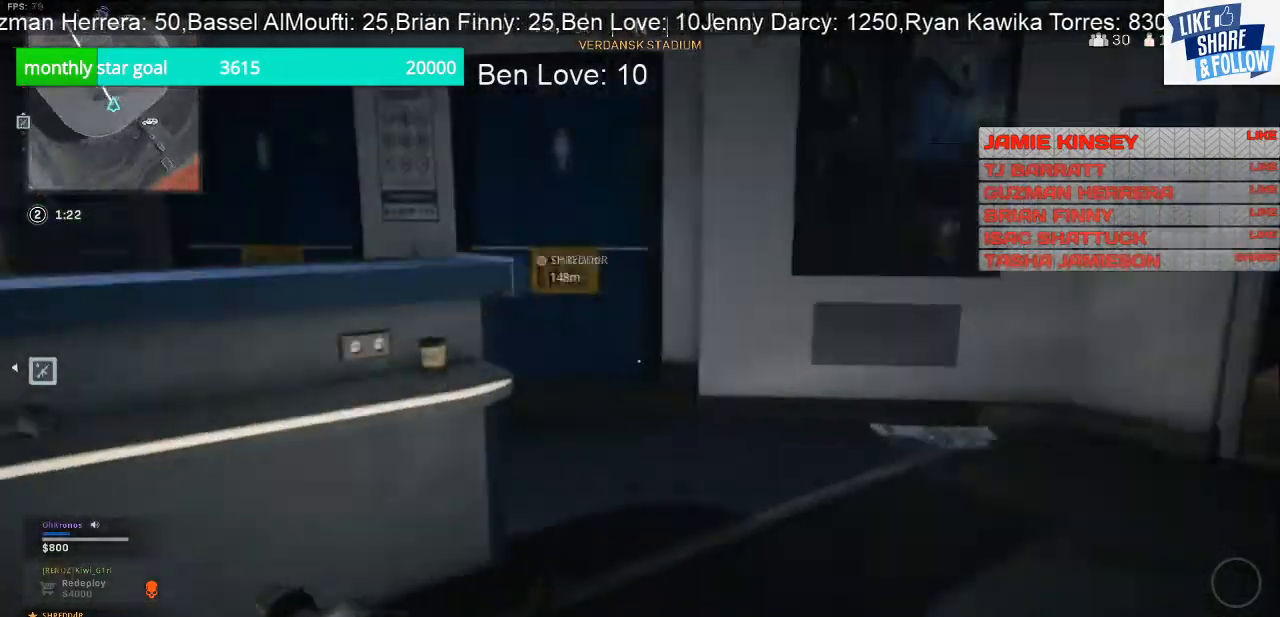
{"buttons": [], "left_stick": "right", "right_stick": "center", "events": [[200, "left_stick", "up-right"], [300, "left_stick", "right"], [500, "right_stick", "center"]]}
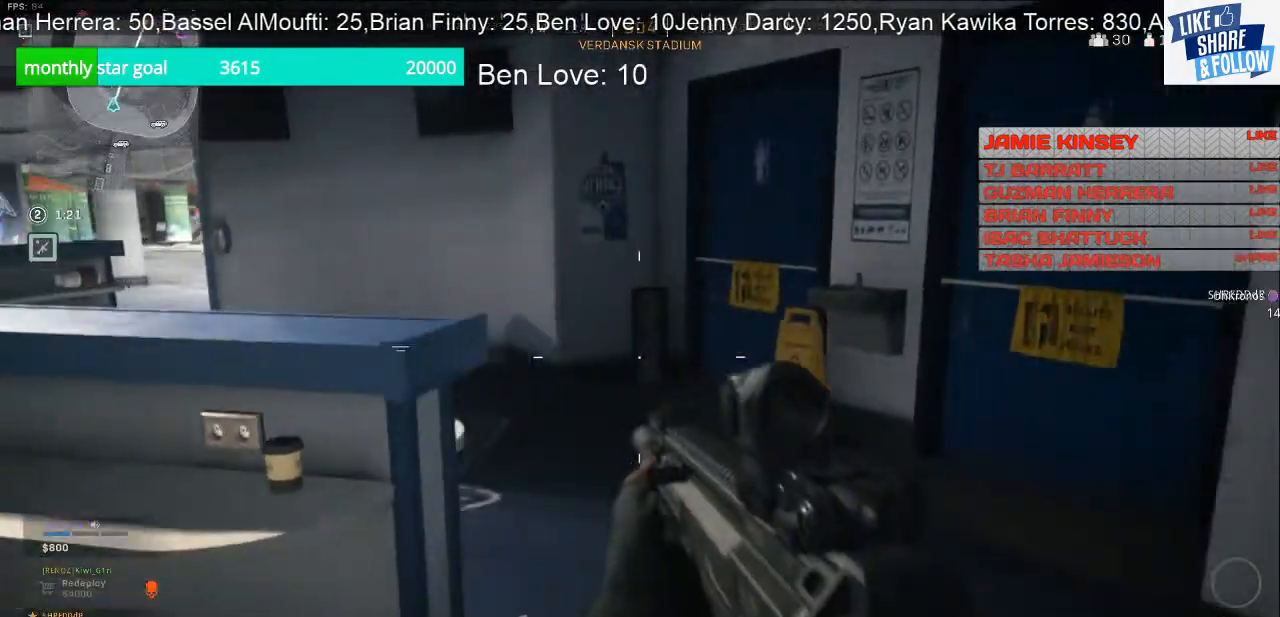
{"buttons": [], "left_stick": "up-right", "right_stick": "right", "events": [[233, "right_stick", "right"], [300, "left_stick", "up-right"]]}
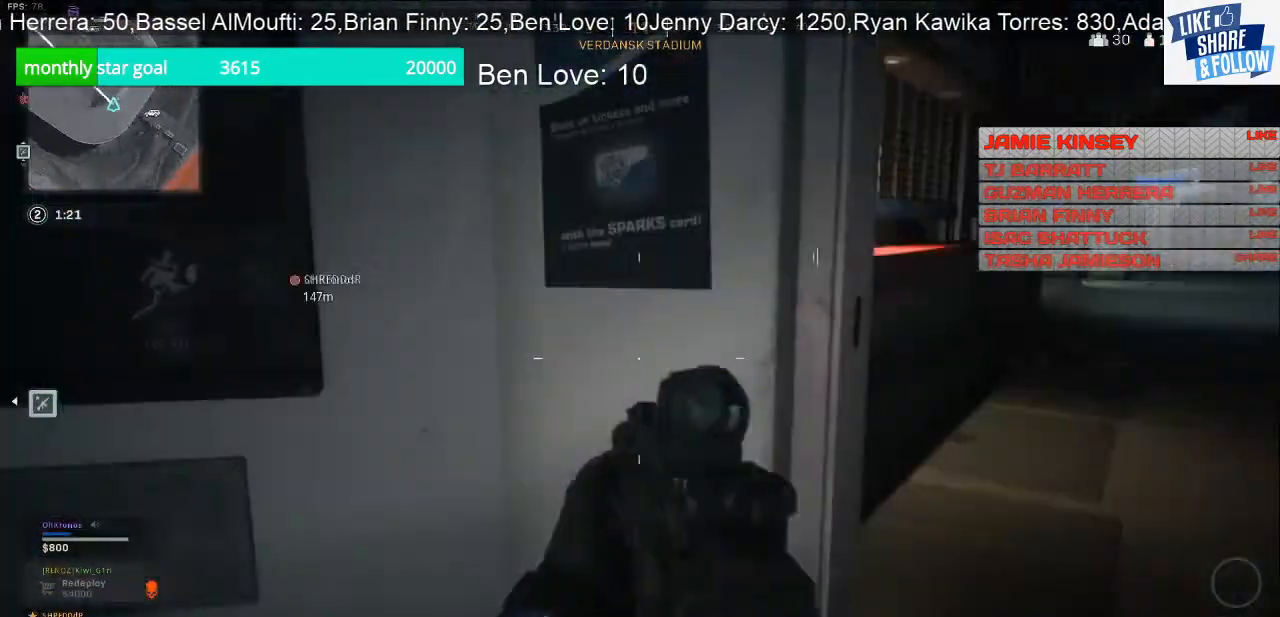
{"buttons": [], "left_stick": "up-right", "right_stick": "center", "events": [[100, "right_stick", "center"], [400, "right_stick", "left"], [500, "right_stick", "center"]]}
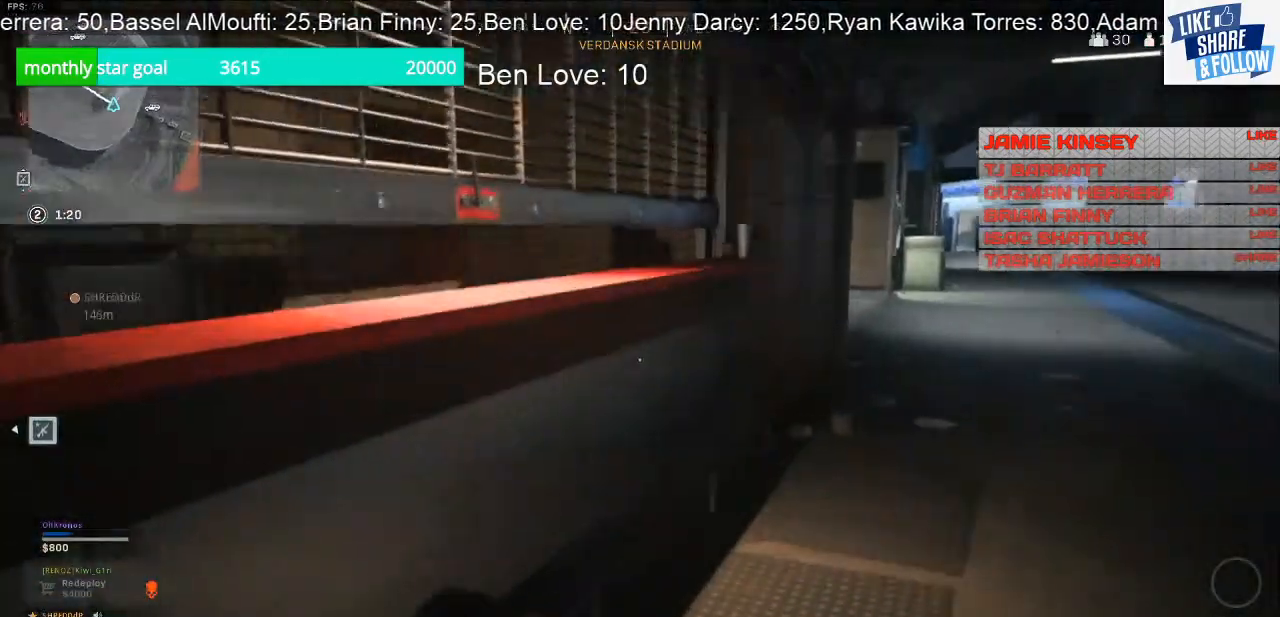
{"buttons": [], "left_stick": "up", "right_stick": "right", "events": [[100, "right_stick", "right"], [367, "left_stick", "up"]]}
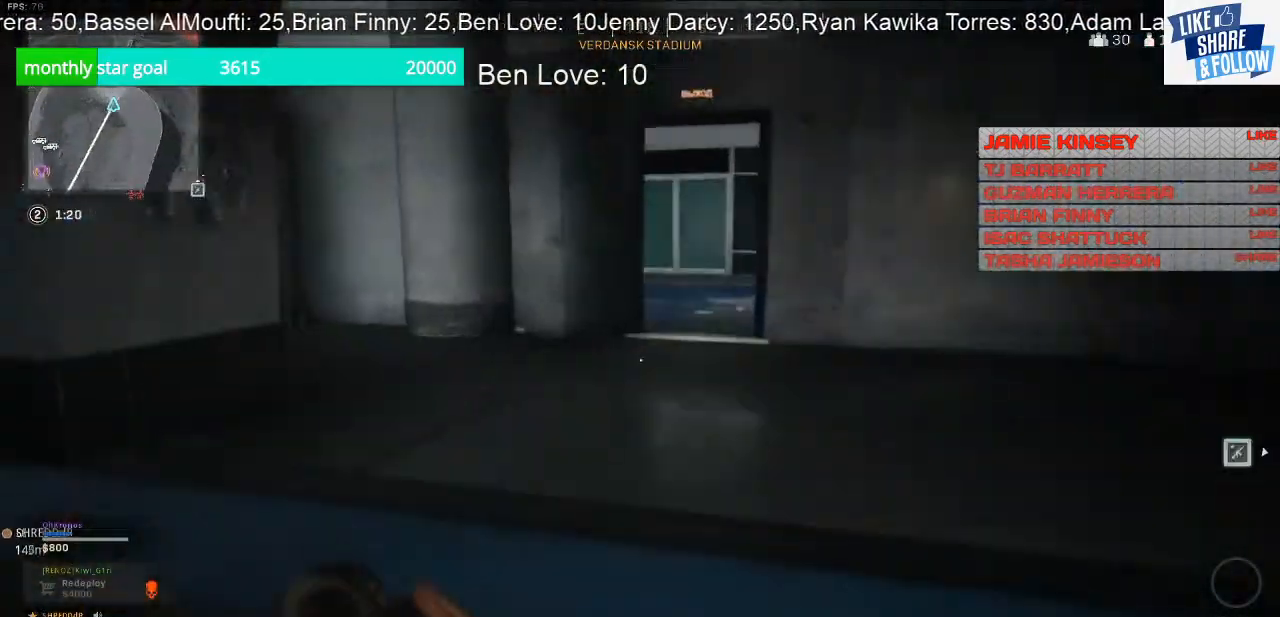
{"buttons": [], "left_stick": "up", "right_stick": "center", "events": [[67, "right_stick", "center"], [167, "right_stick", "right"], [333, "right_stick", "center"]]}
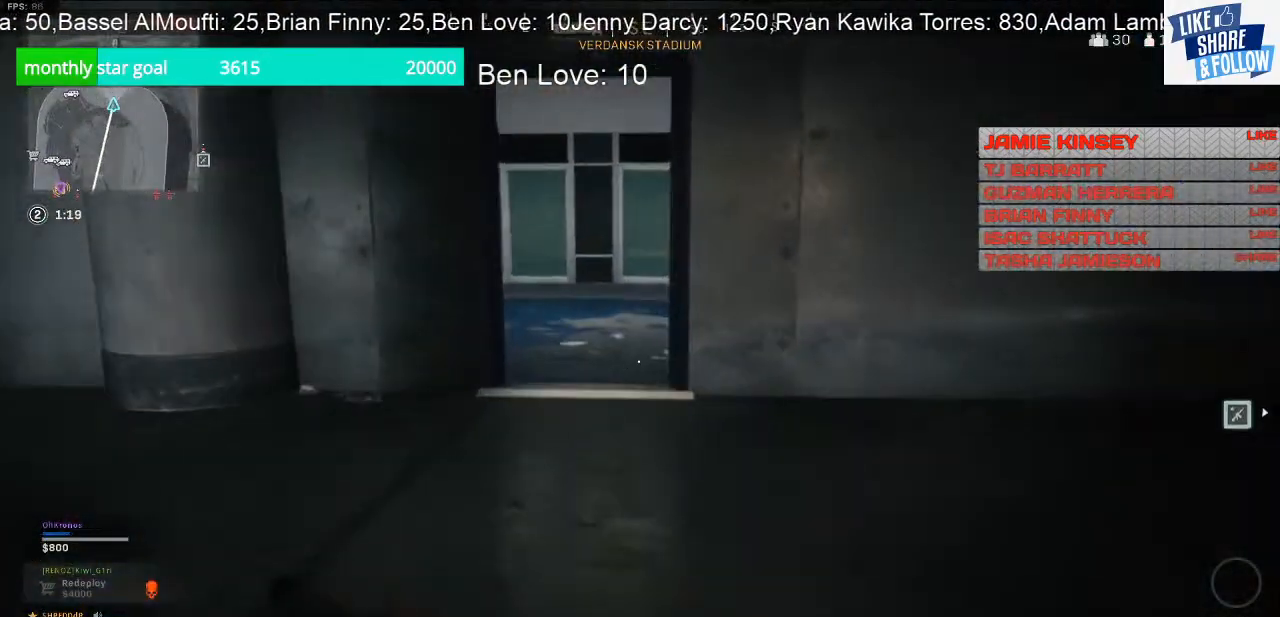
{"buttons": [], "left_stick": "up", "right_stick": "left", "events": [[133, "right_stick", "left"]]}
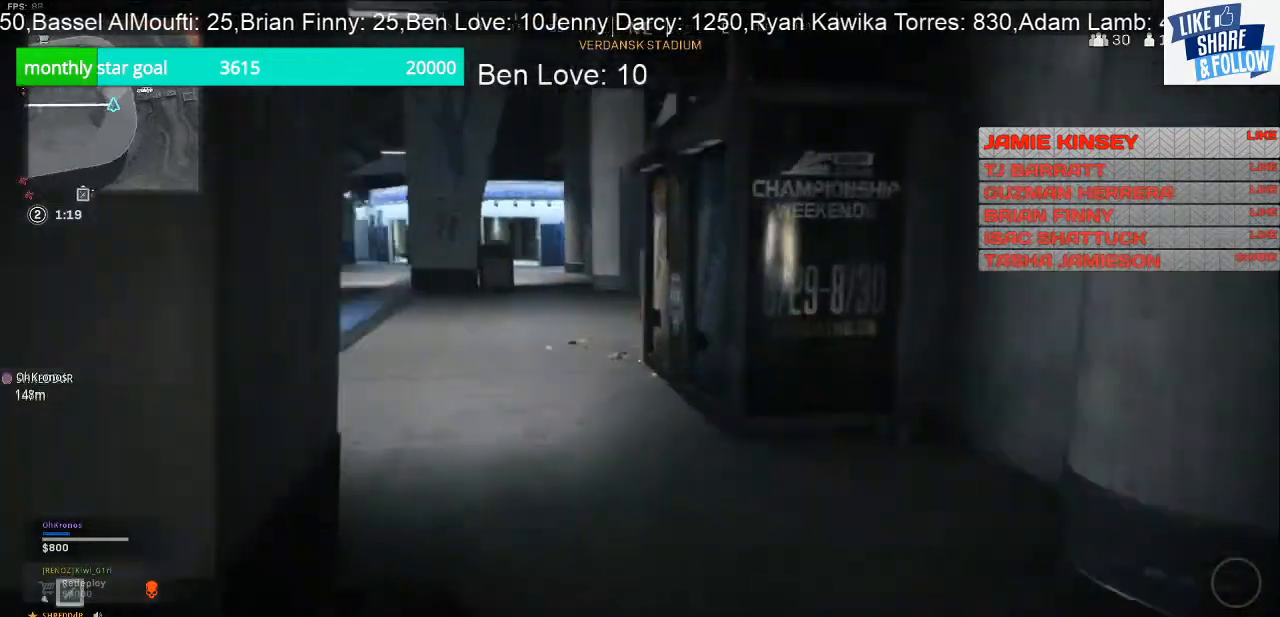
{"buttons": [], "left_stick": "up", "right_stick": "center", "events": [[67, "left_stick", "up-left"], [267, "left_stick", "up"], [267, "right_stick", "center"]]}
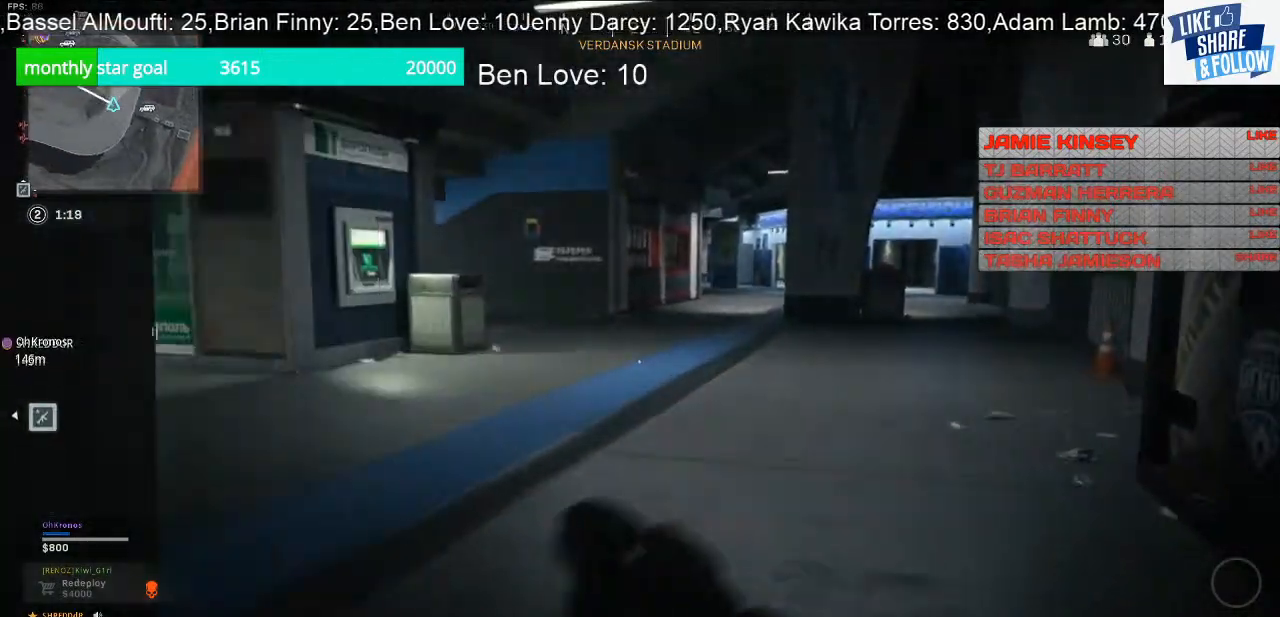
{"buttons": [], "left_stick": "up-right", "right_stick": "left", "events": [[267, "left_stick", "up-right"], [267, "right_stick", "left"]]}
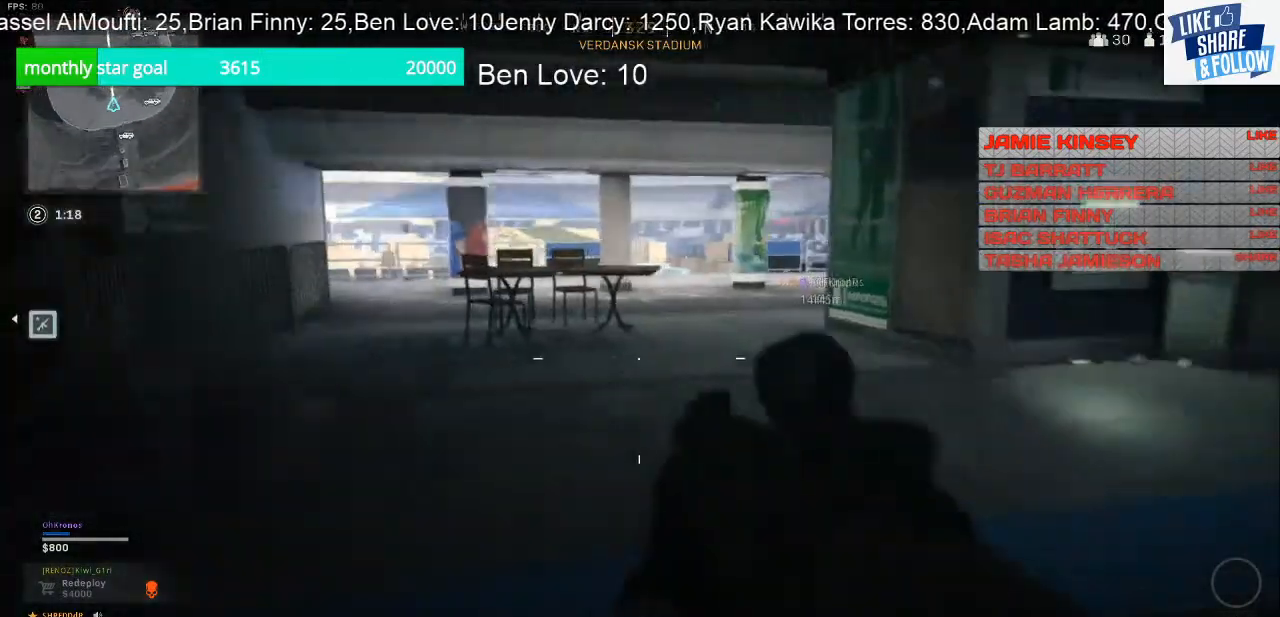
{"buttons": [], "left_stick": "up-right", "right_stick": "right", "events": [[300, "right_stick", "center"], [500, "right_stick", "right"]]}
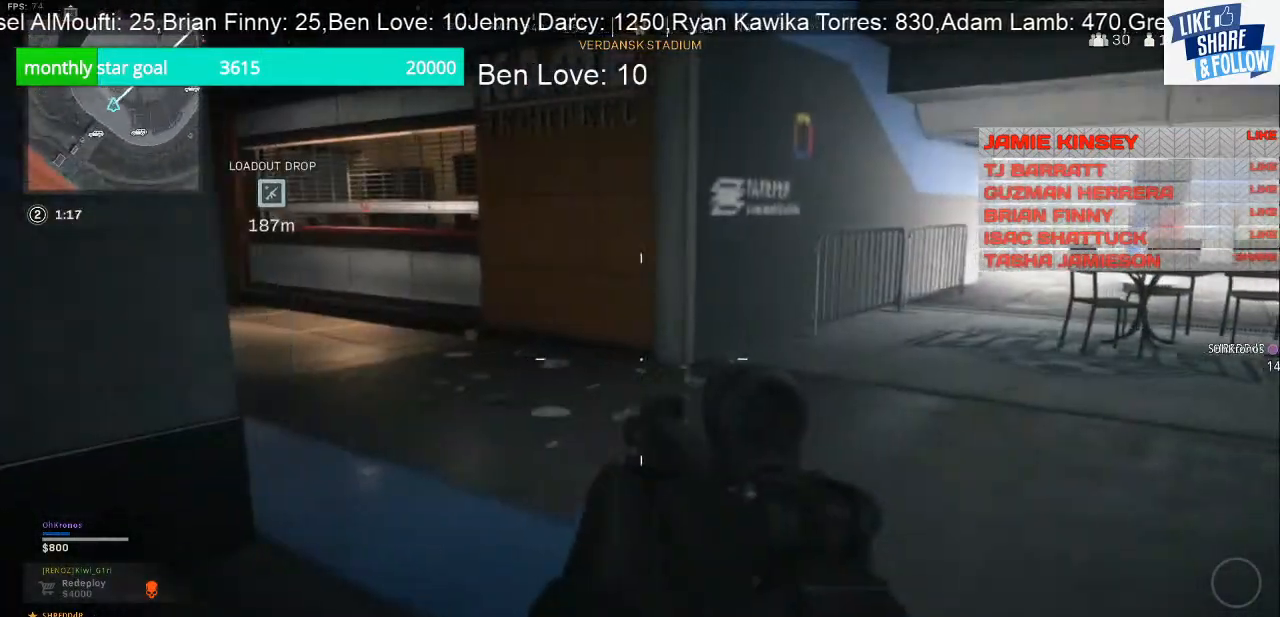
{"buttons": [], "left_stick": "up-right", "right_stick": "center", "events": [[367, "right_stick", "center"]]}
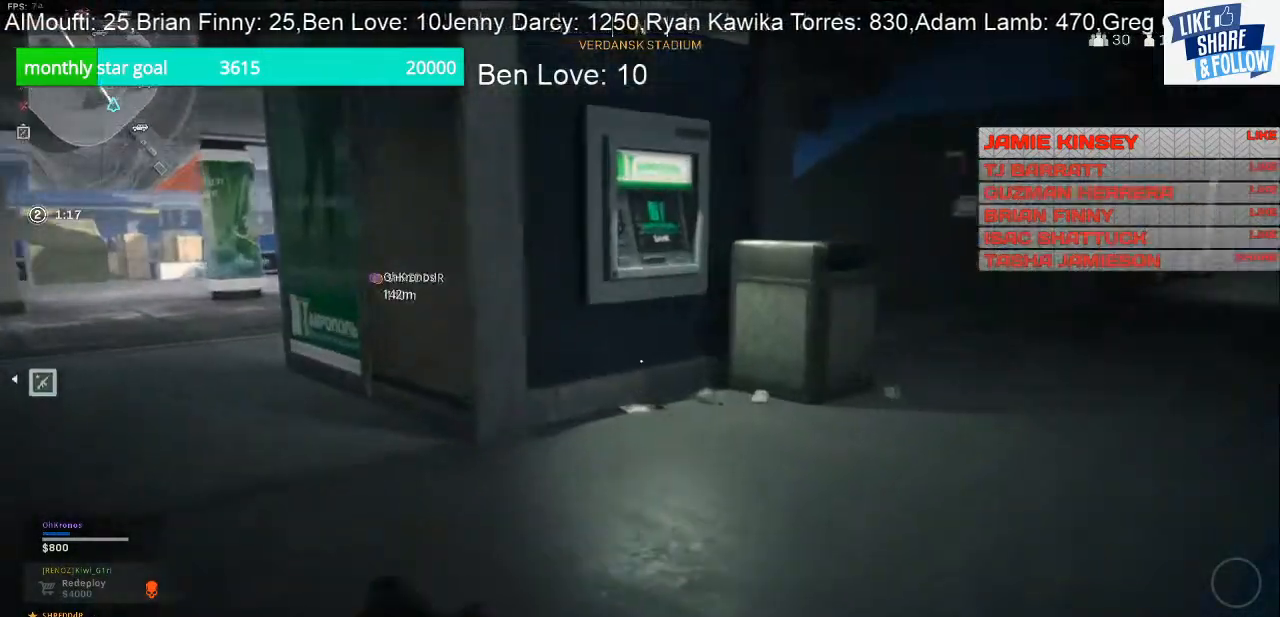
{"buttons": [], "left_stick": "up-right", "right_stick": "center", "events": [[233, "right_stick", "right"], [467, "right_stick", "center"]]}
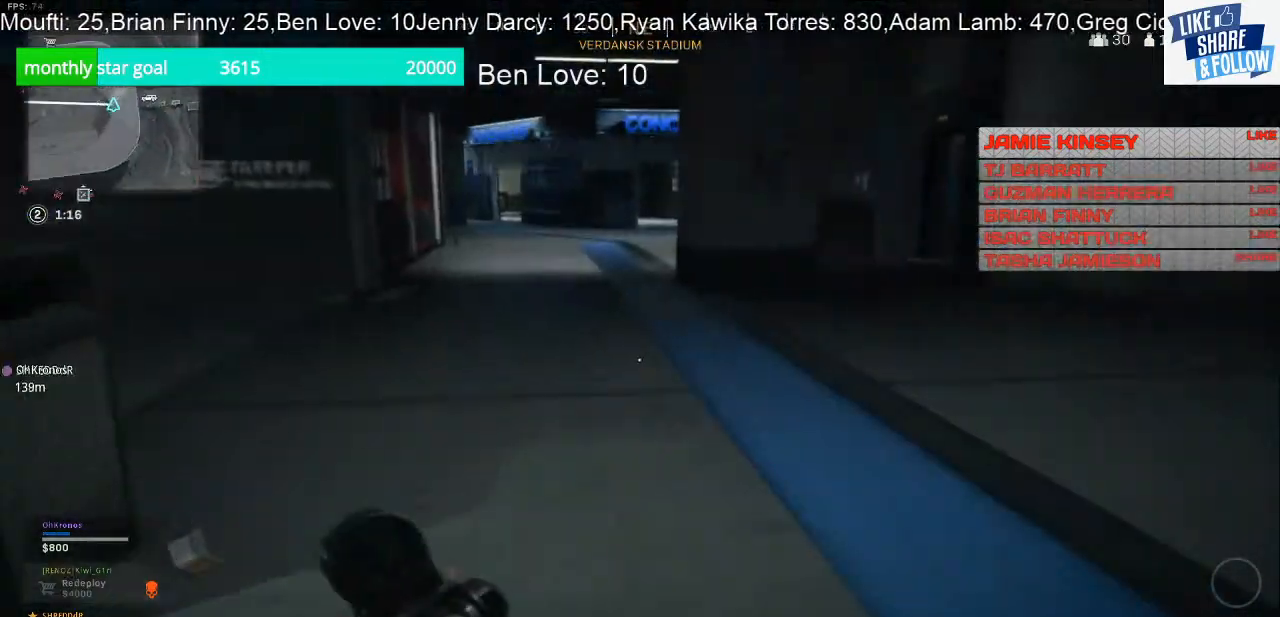
{"buttons": [], "left_stick": "up-right", "right_stick": "left", "events": [[367, "right_stick", "left"]]}
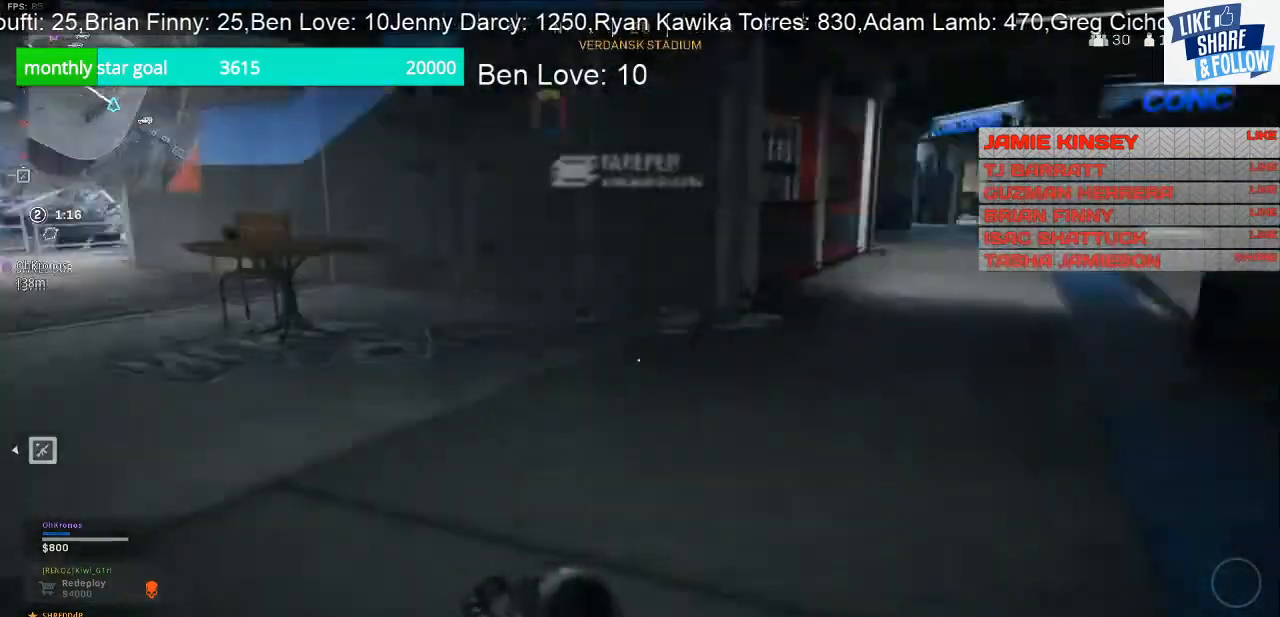
{"buttons": [], "left_stick": "up-right", "right_stick": "left", "events": []}
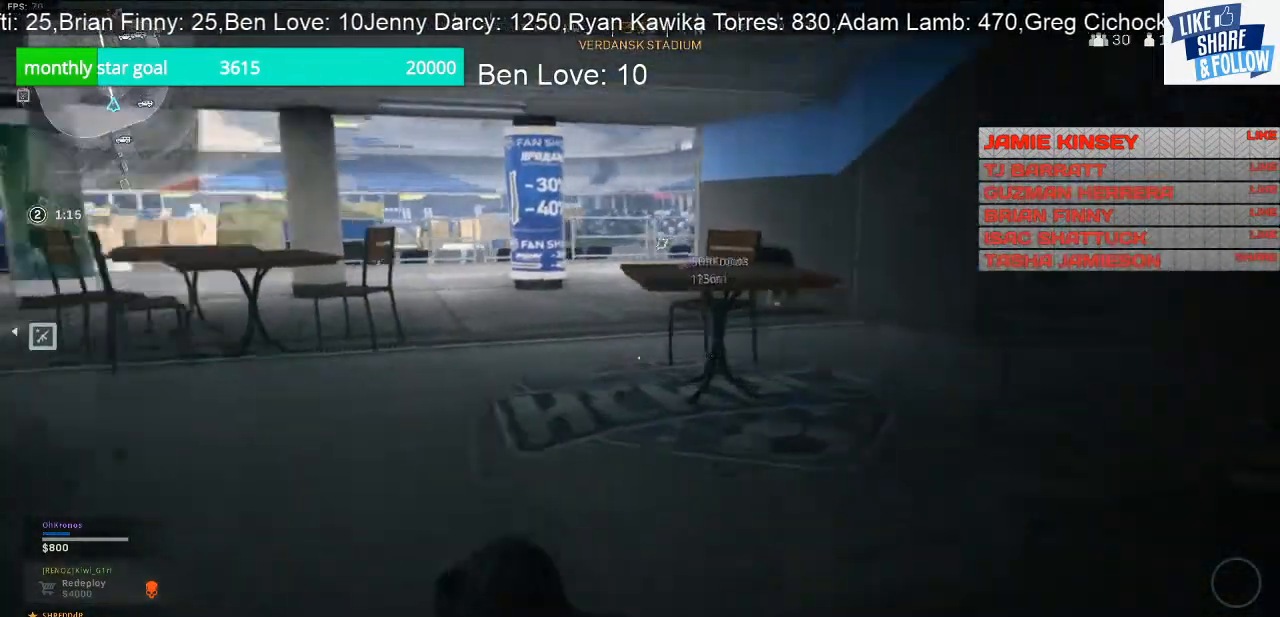
{"buttons": [], "left_stick": "up-right", "right_stick": "right", "events": [[400, "right_stick", "center"], [500, "right_stick", "right"]]}
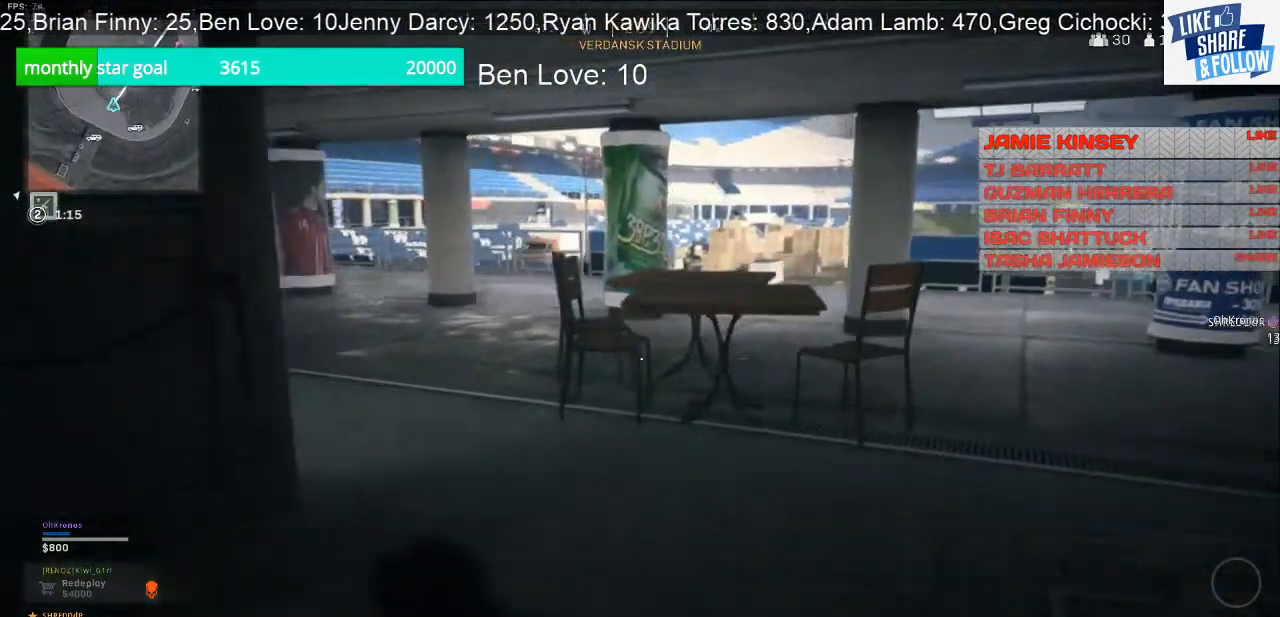
{"buttons": [], "left_stick": "up-right", "right_stick": "right", "events": [[33, "left_stick", "right"], [333, "left_stick", "up-right"]]}
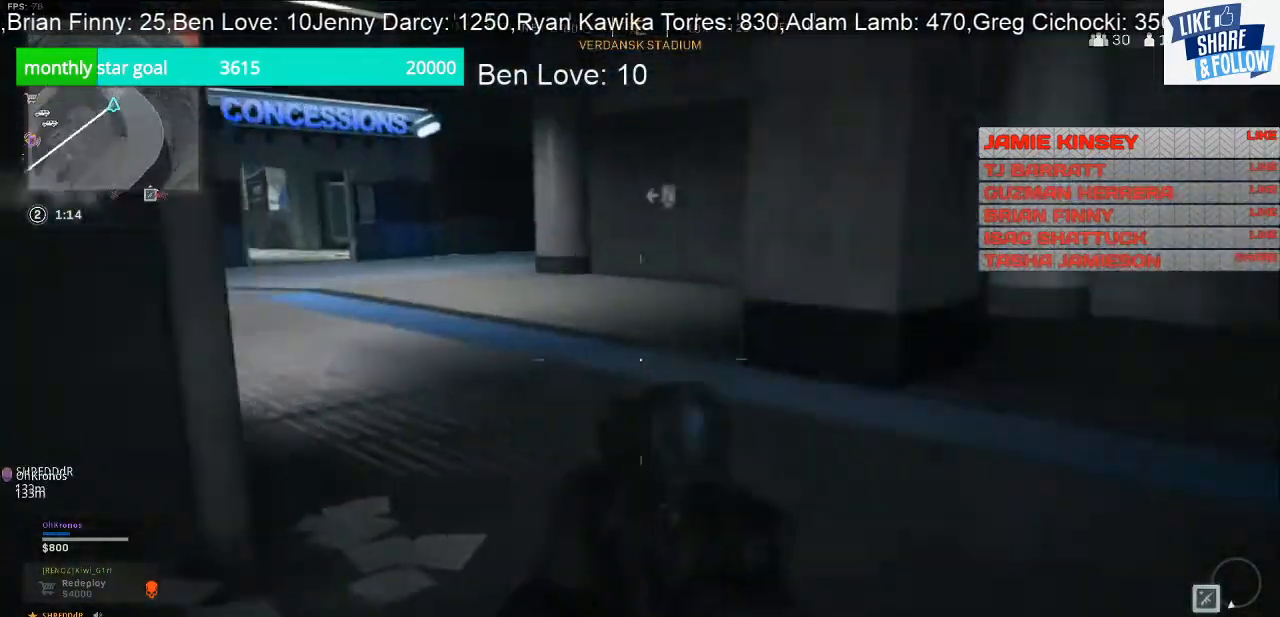
{"buttons": [], "left_stick": "up-right", "right_stick": "center", "events": [[133, "right_stick", "center"], [200, "right_stick", "right"], [467, "right_stick", "center"]]}
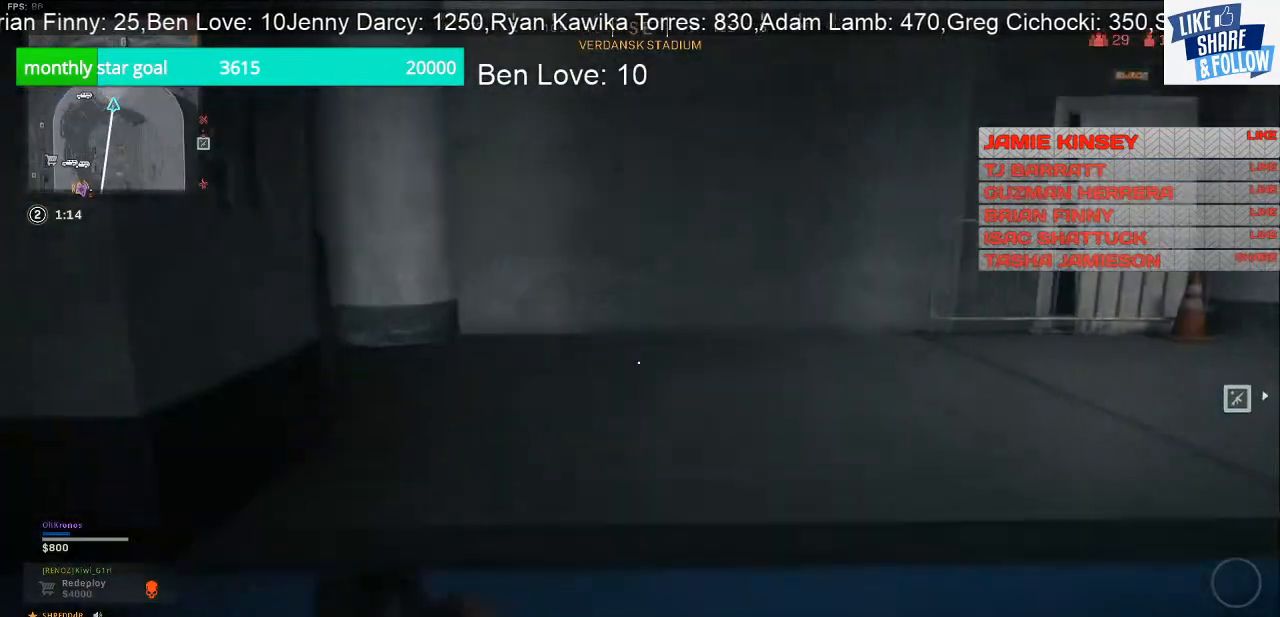
{"buttons": [], "left_stick": "up", "right_stick": "center", "events": [[167, "left_stick", "up"], [267, "right_stick", "left"], [467, "right_stick", "center"]]}
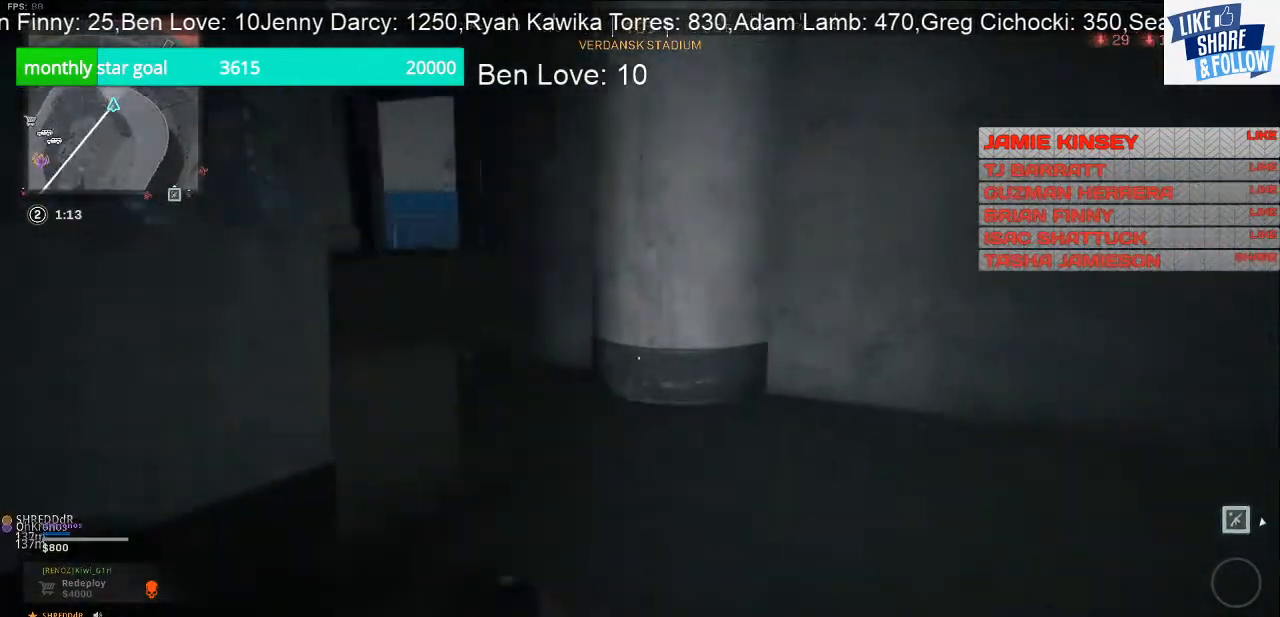
{"buttons": [], "left_stick": "up", "right_stick": "center", "events": [[167, "right_stick", "left"], [433, "right_stick", "center"]]}
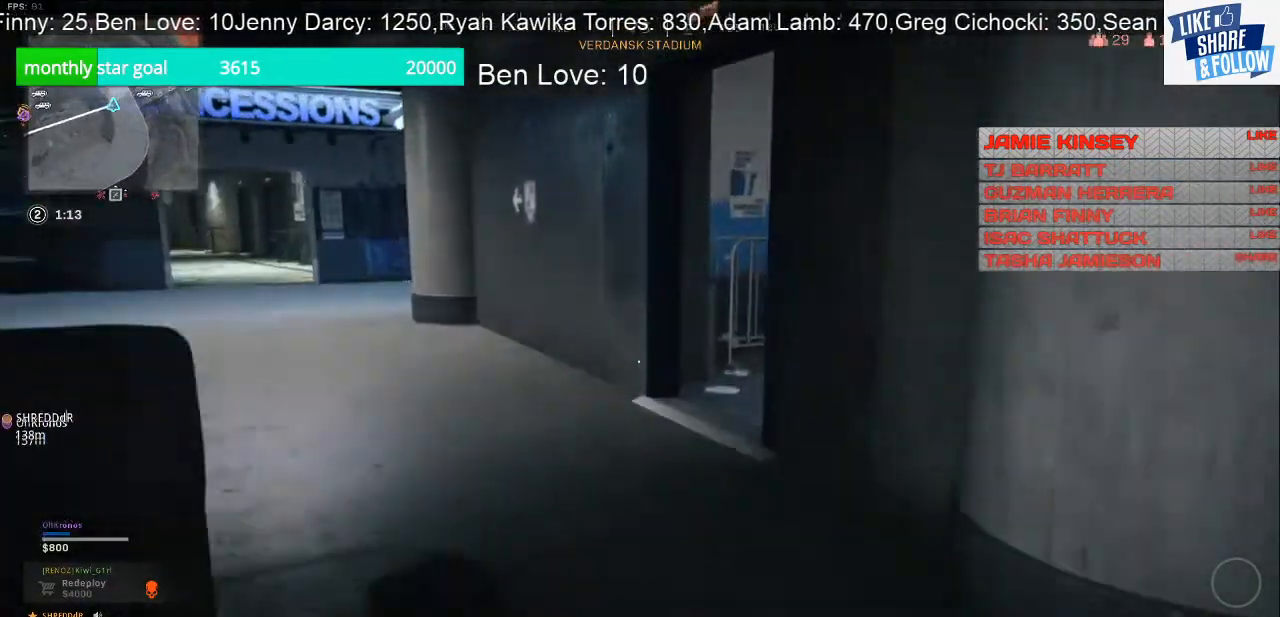
{"buttons": [], "left_stick": "up", "right_stick": "right", "events": [[133, "right_stick", "left"], [300, "right_stick", "center"], [400, "right_stick", "right"]]}
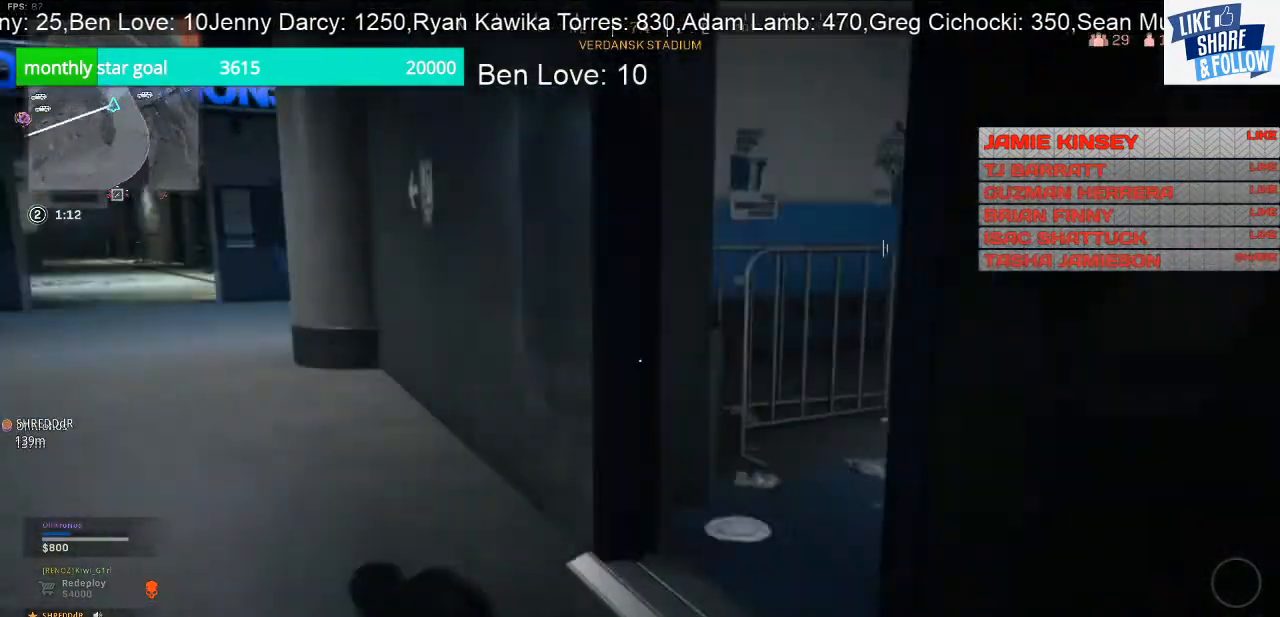
{"buttons": [], "left_stick": "up", "right_stick": "center", "events": [[500, "right_stick", "center"]]}
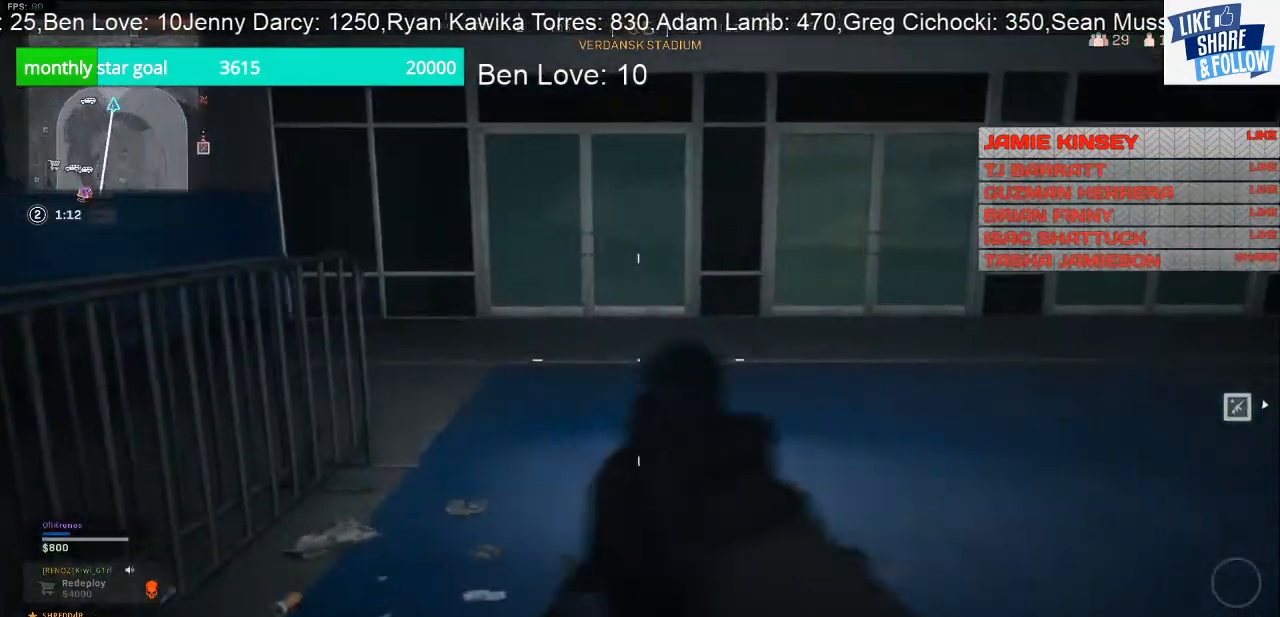
{"buttons": [], "left_stick": "up-right", "right_stick": "left", "events": [[300, "right_stick", "left"], [333, "left_stick", "up-right"]]}
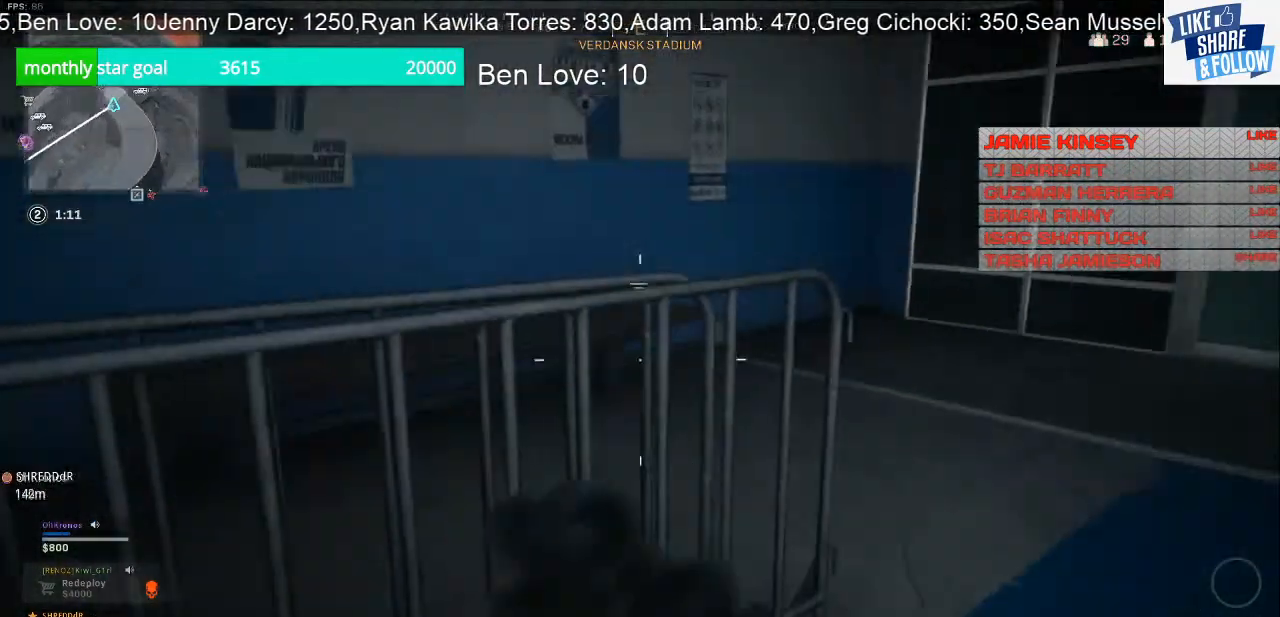
{"buttons": [], "left_stick": "down-right", "right_stick": "left", "events": [[67, "left_stick", "down-right"]]}